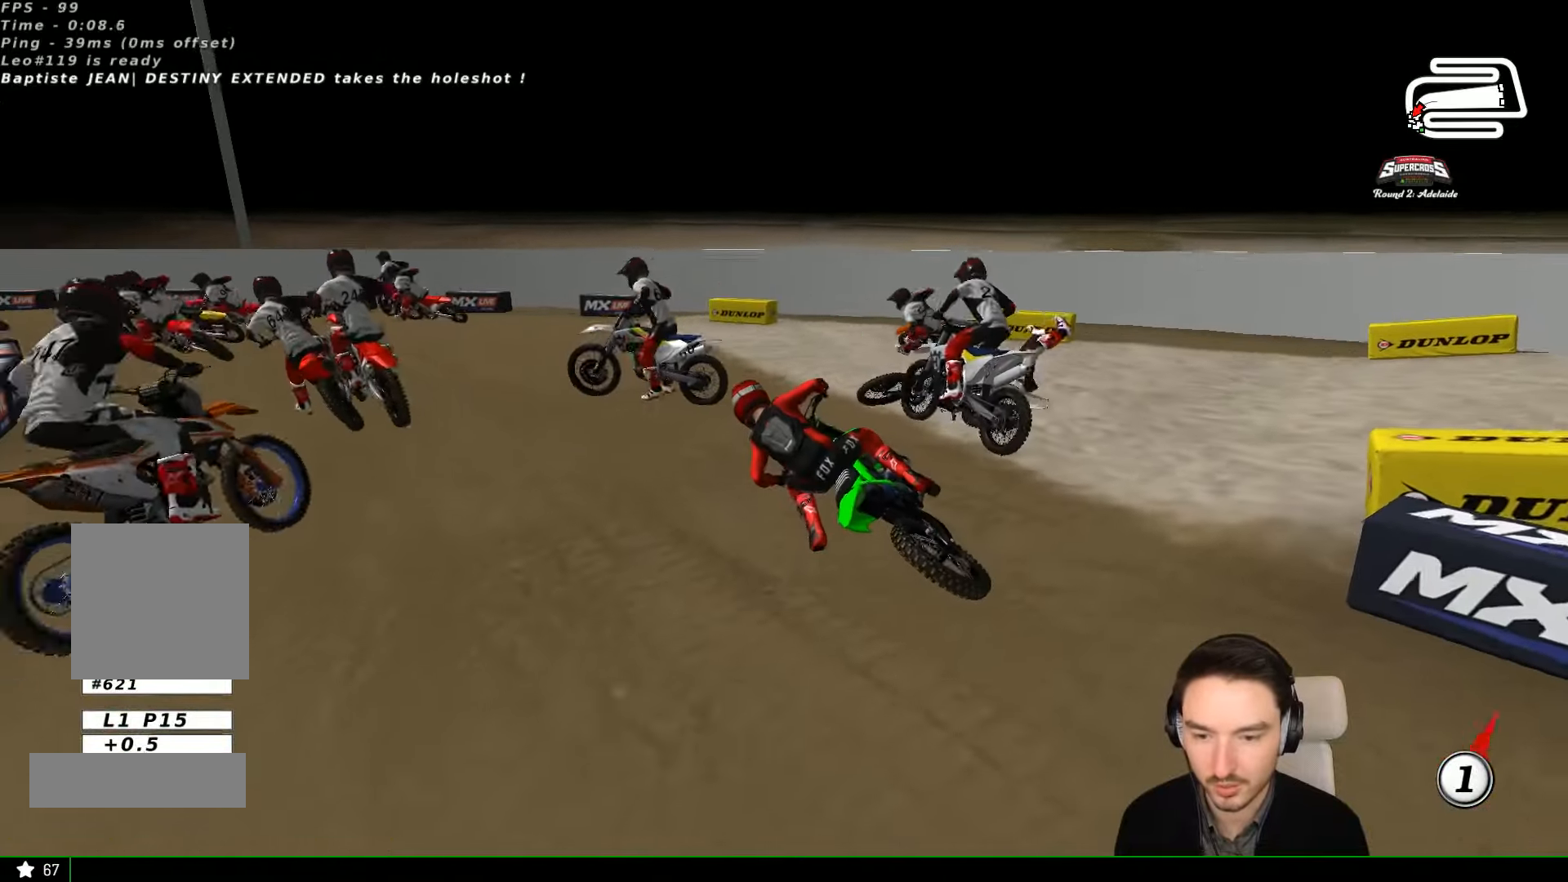
Gameplay with a controller (Xbox layout); each line is a JSON object with the inputs held at the frame after it (dt_ms = milliseconds from this image to that frame). "events" lists button and stick changes between this image and that frame as [ms after this image, input, new state], when the widget could be followed in between. Not read: L1 L3 R3 right_stick.
{"dt_ms": 500, "buttons": ["R2"], "left_stick": "right"}
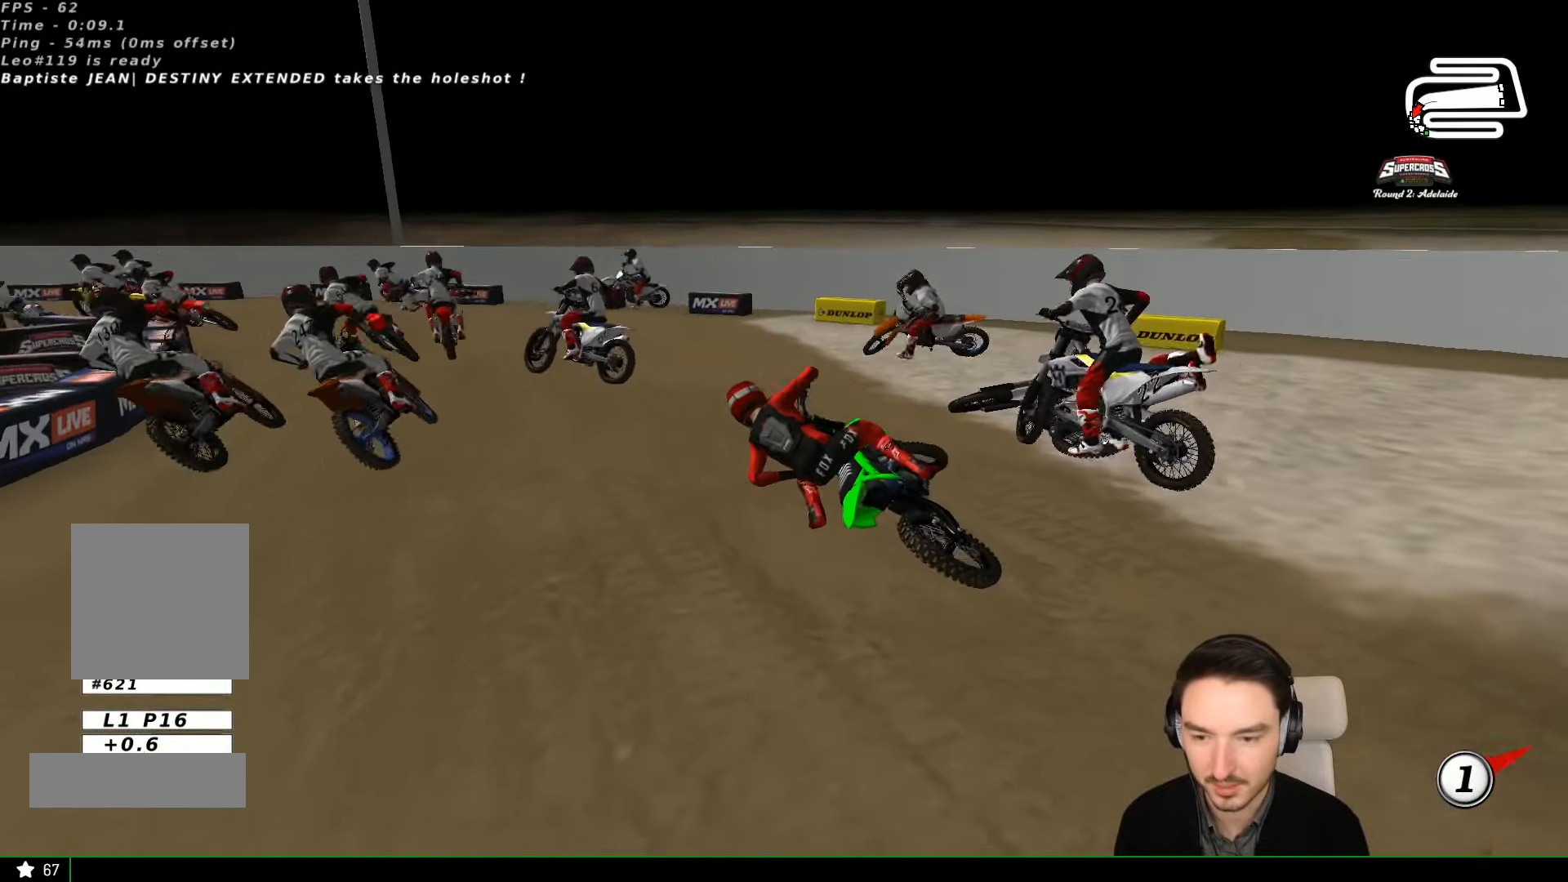
{"dt_ms": 1000, "buttons": ["R2"], "left_stick": "center"}
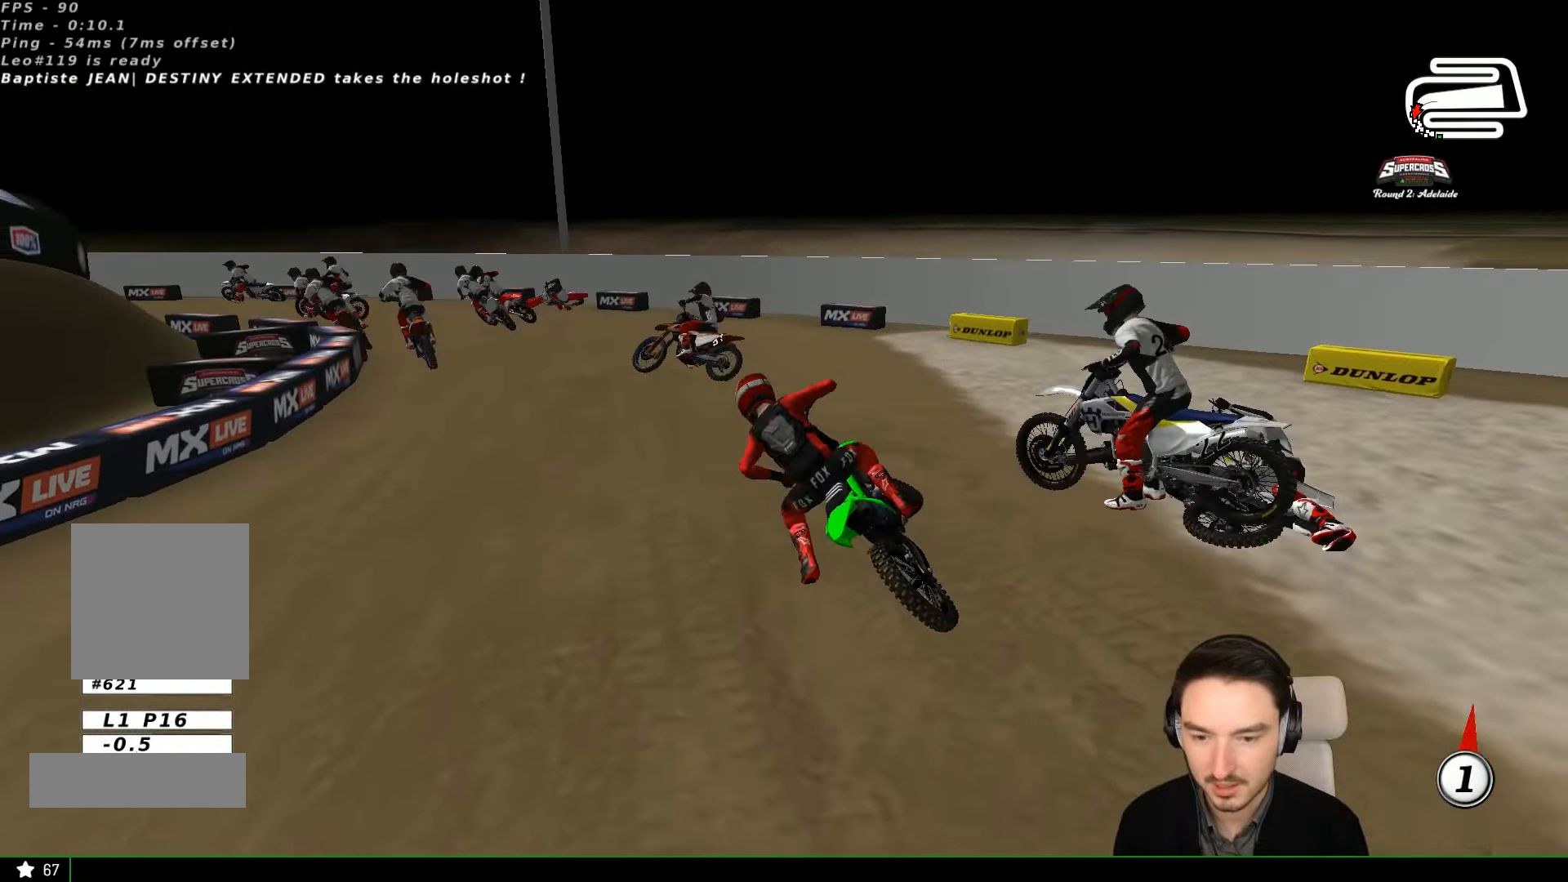
{"dt_ms": 500, "buttons": ["R2"], "left_stick": "center"}
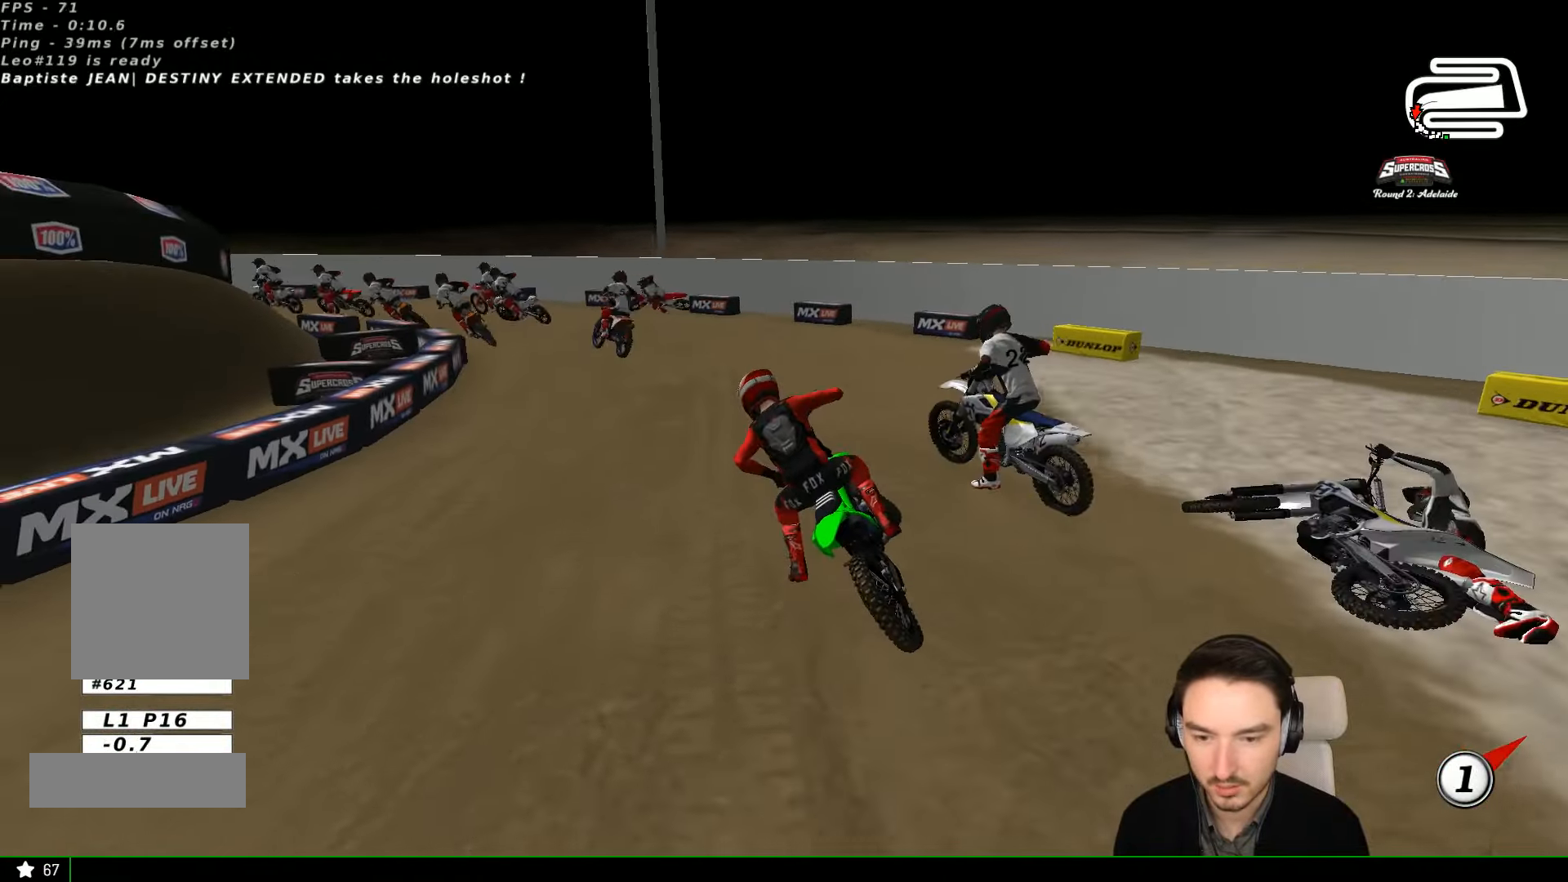
{"dt_ms": 500, "buttons": ["R2"], "left_stick": "right", "events": [[67, "left_stick", "right"]]}
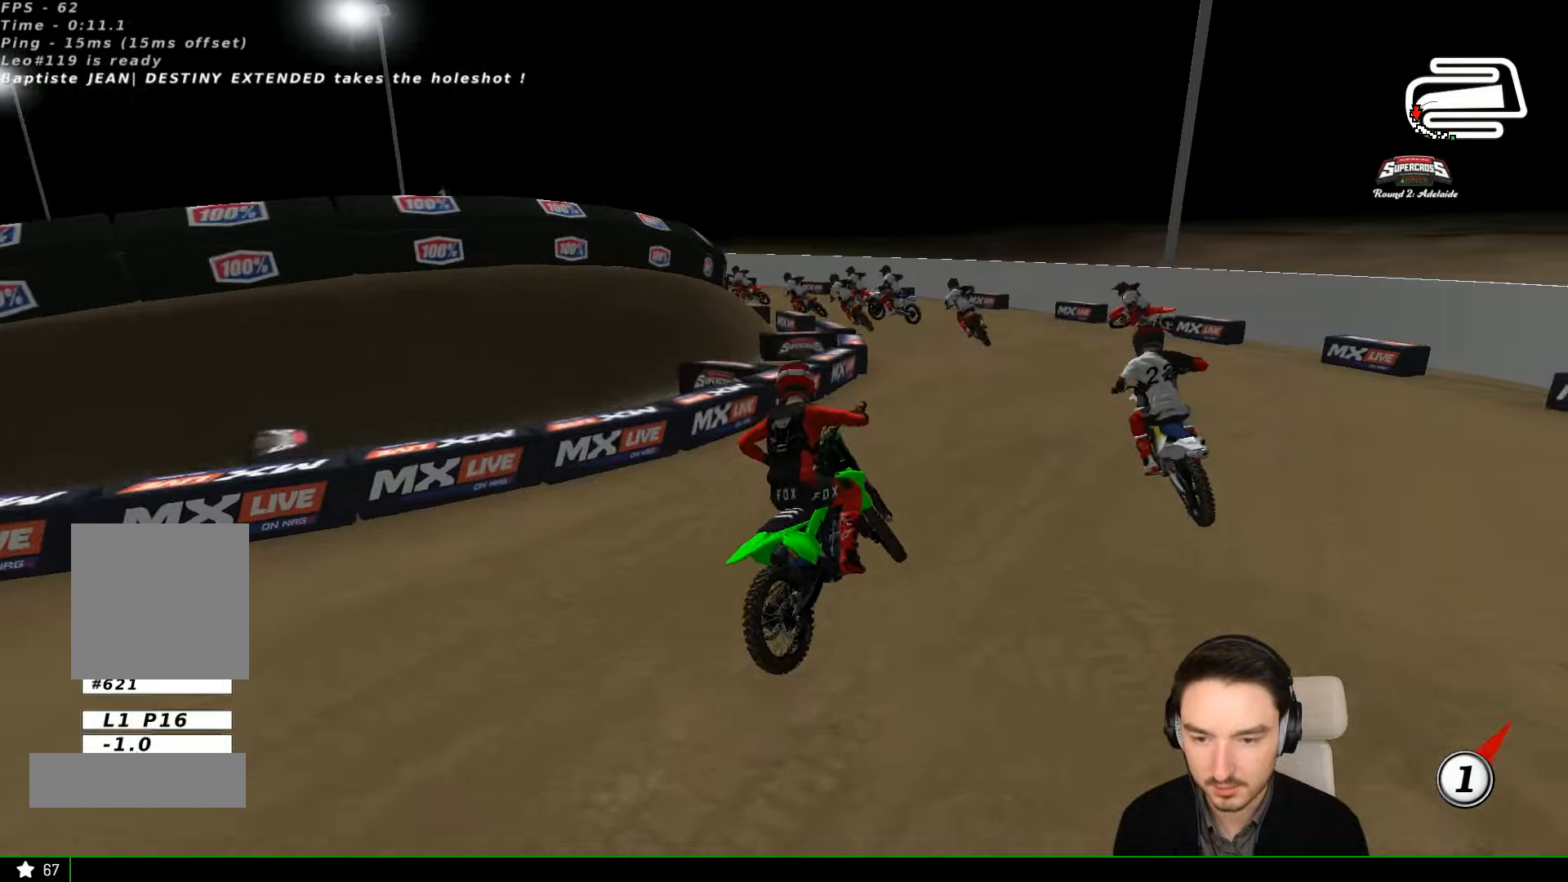
{"dt_ms": 500, "buttons": [], "left_stick": "right", "events": [[66, "R2", "up"]]}
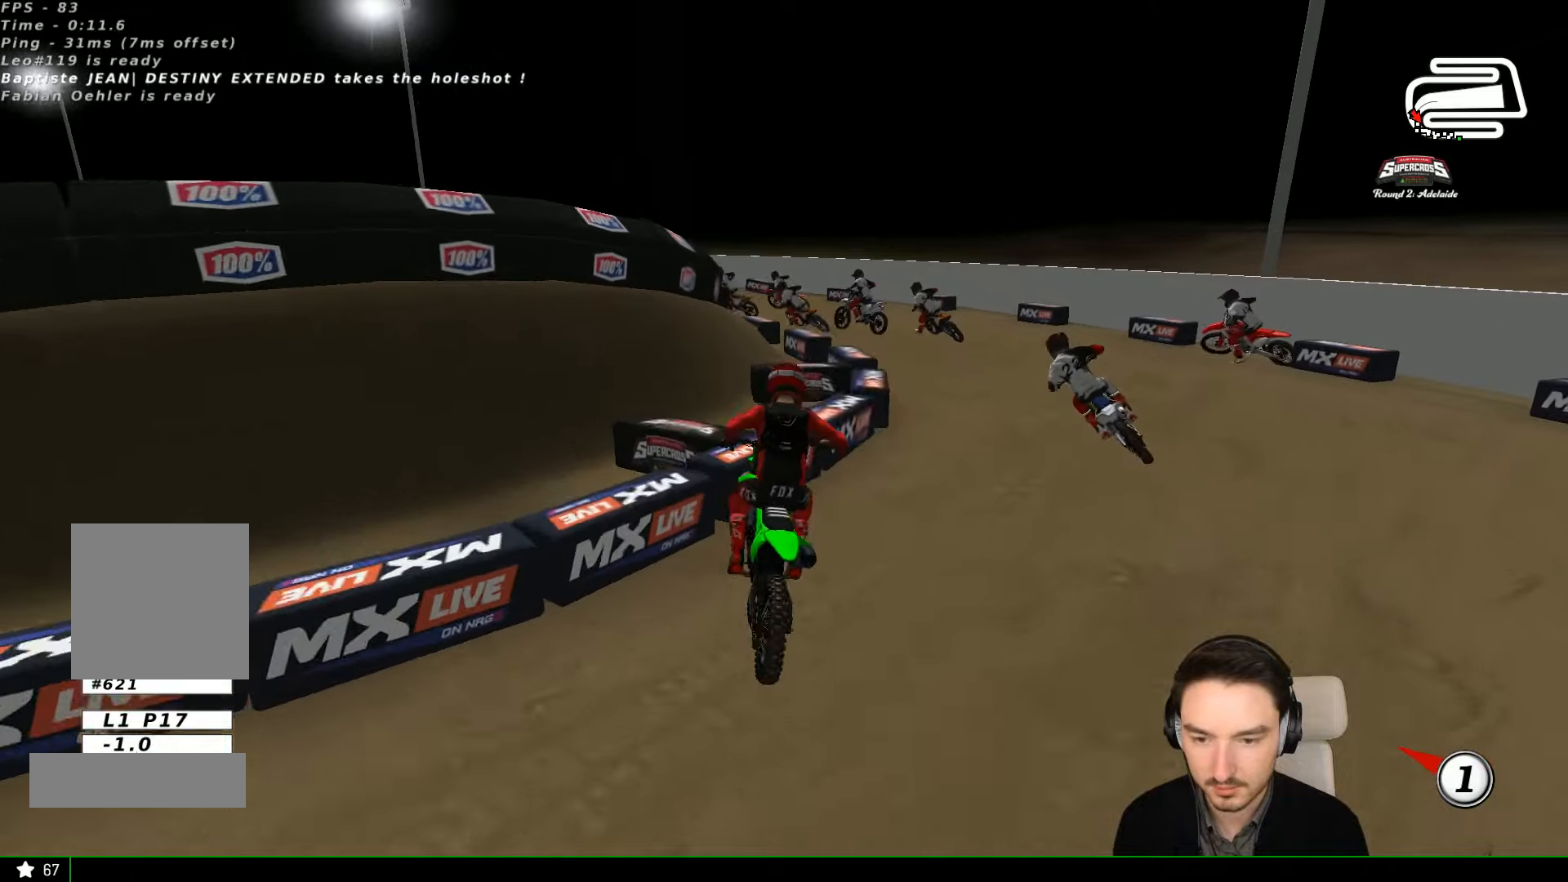
{"dt_ms": 500, "buttons": ["R2"], "left_stick": "center", "events": [[133, "left_stick", "center"], [233, "R2", "down"], [233, "left_stick", "left"], [366, "R2", "up"], [366, "left_stick", "center"], [466, "R2", "down"]]}
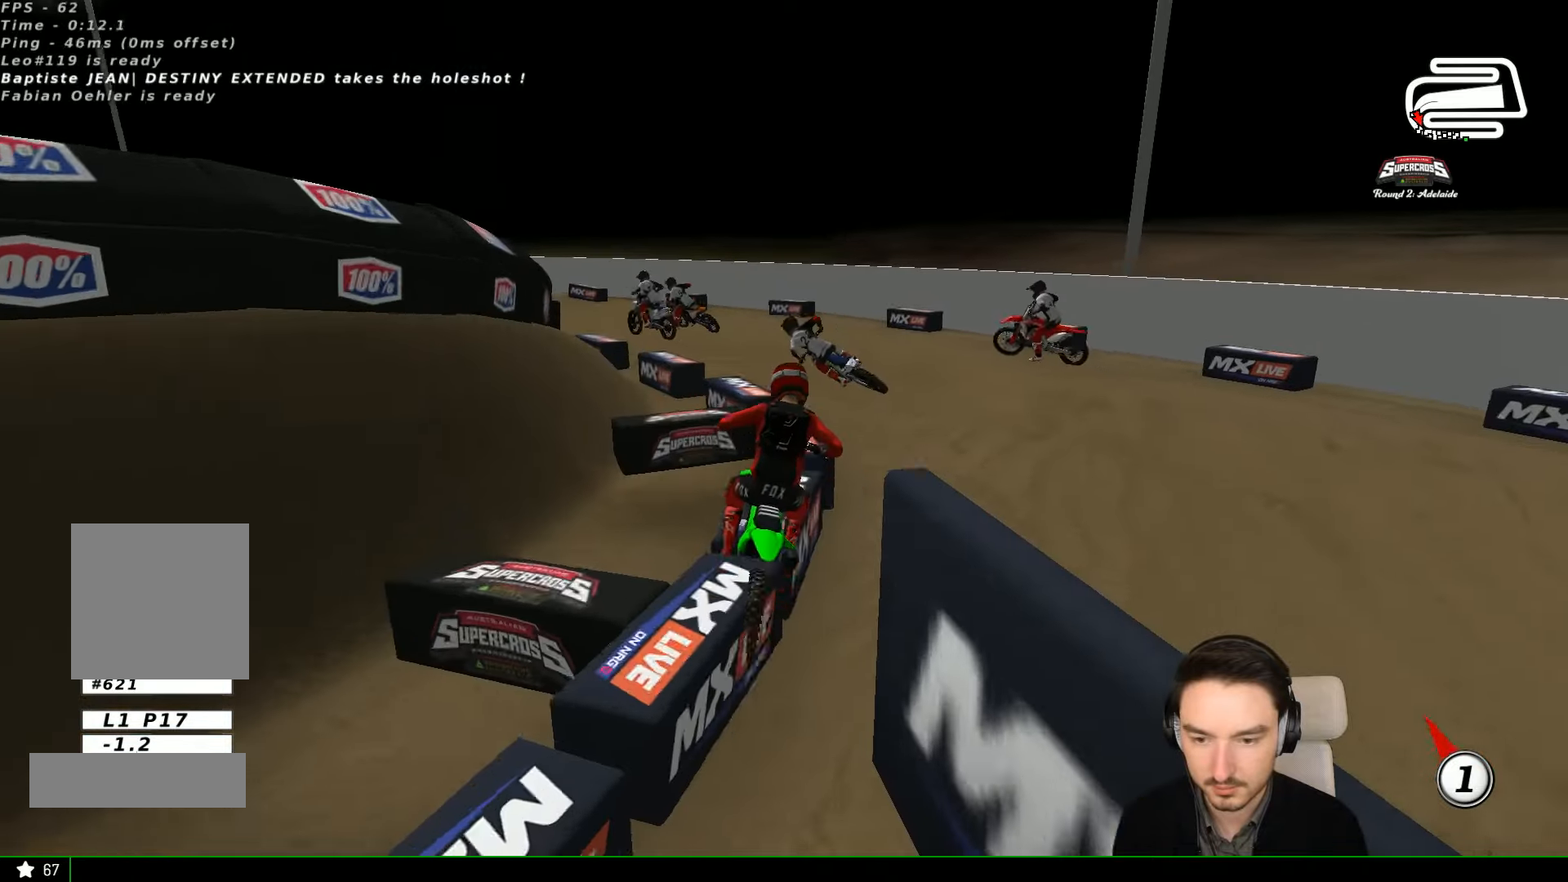
{"dt_ms": 500, "buttons": [], "left_stick": "left", "events": [[133, "left_stick", "left"], [333, "R2", "up"]]}
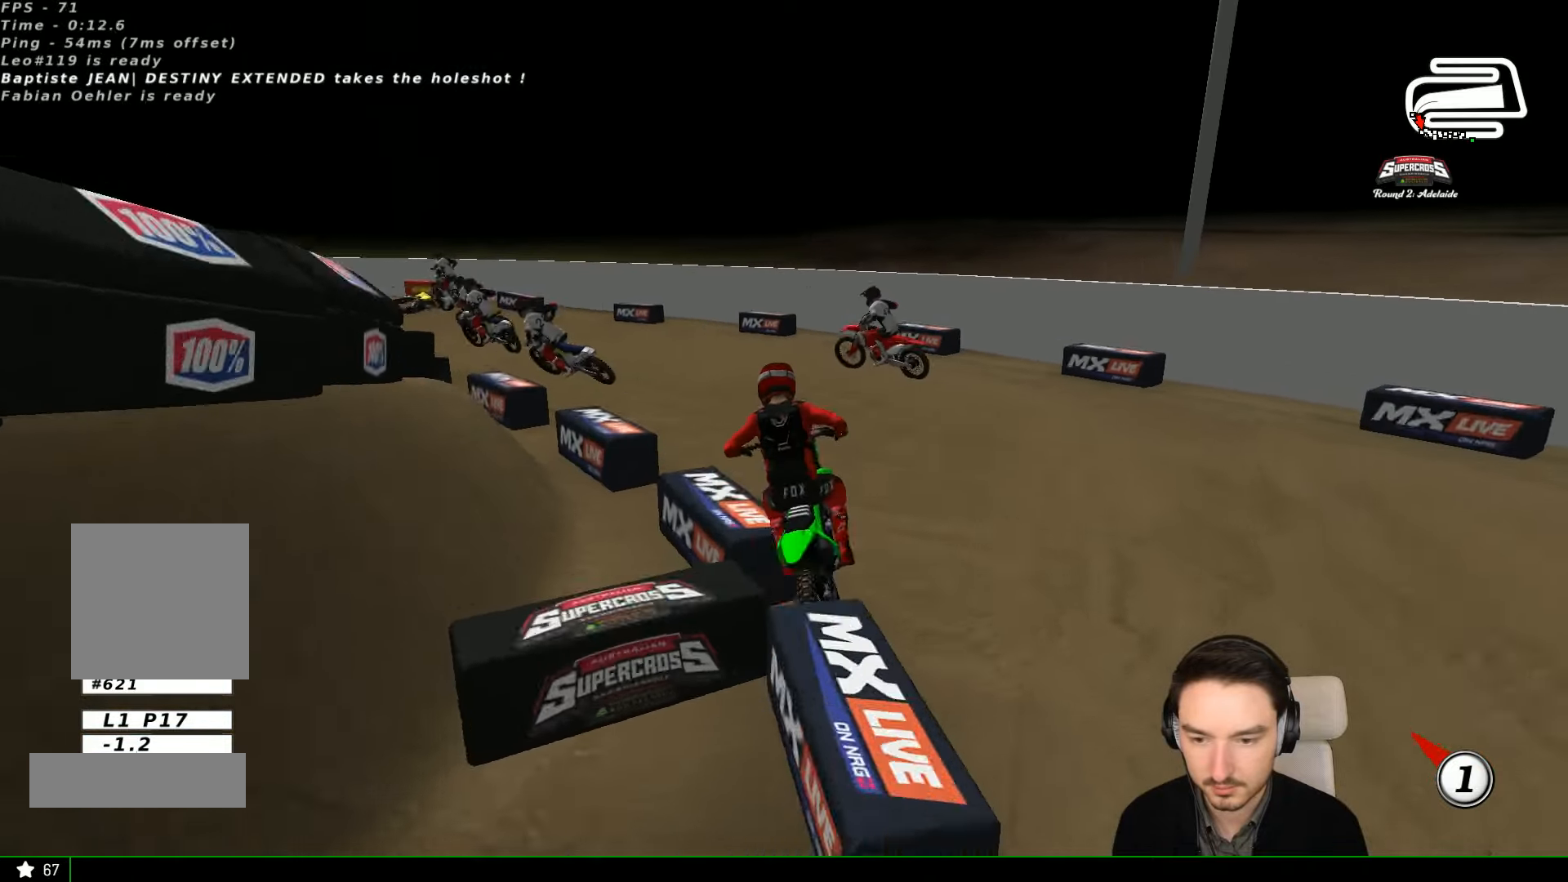
{"dt_ms": 500, "buttons": [], "left_stick": "center", "events": [[300, "R2", "down"], [366, "left_stick", "center"], [400, "R2", "up"]]}
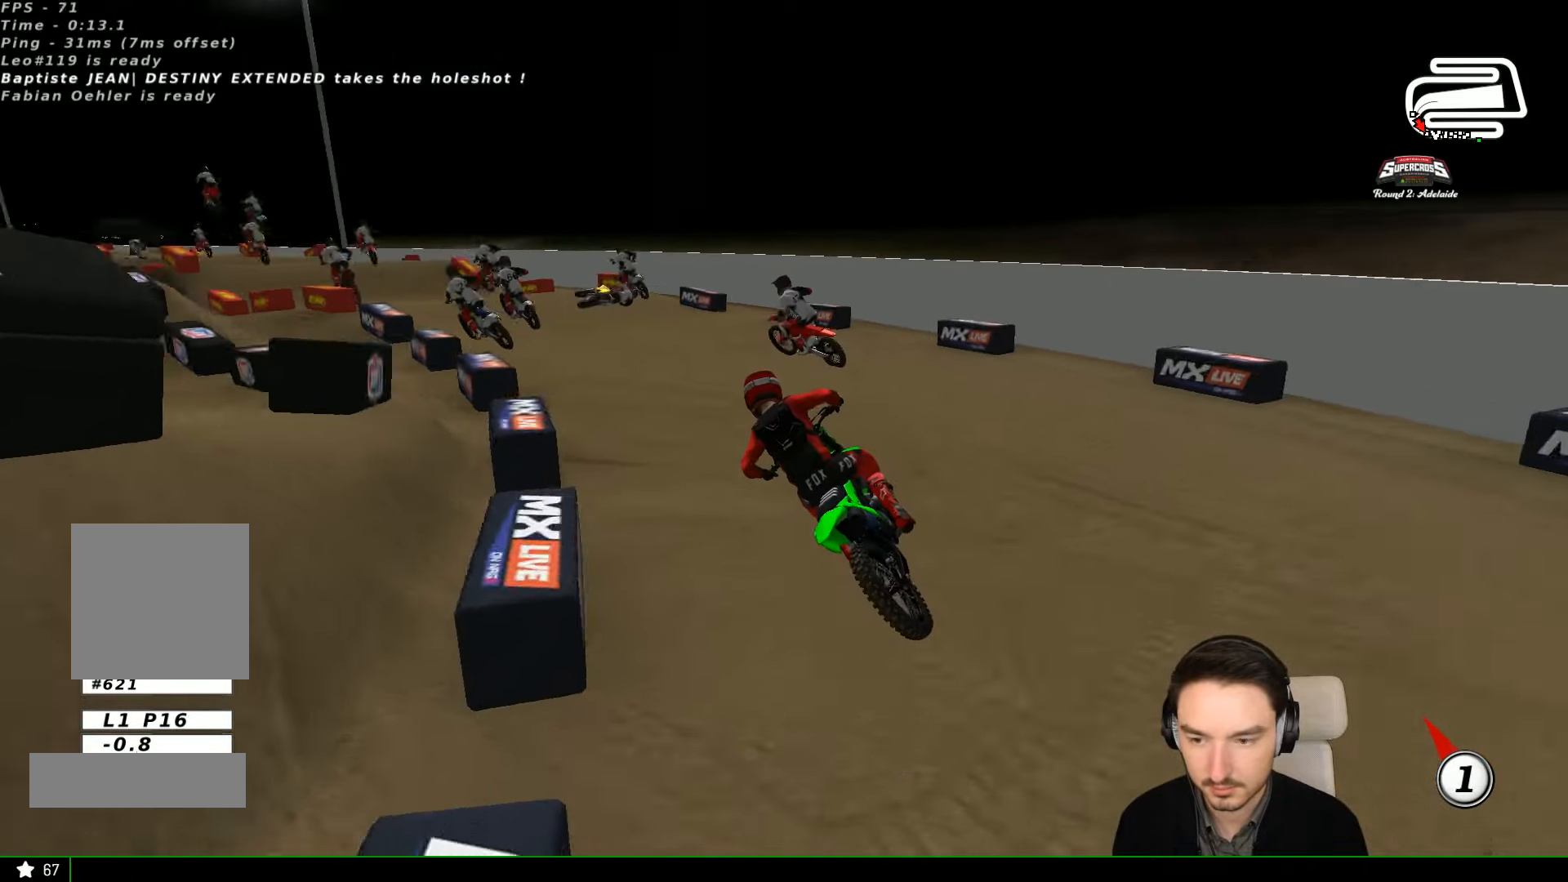
{"dt_ms": 1000, "buttons": ["R2"], "left_stick": "center"}
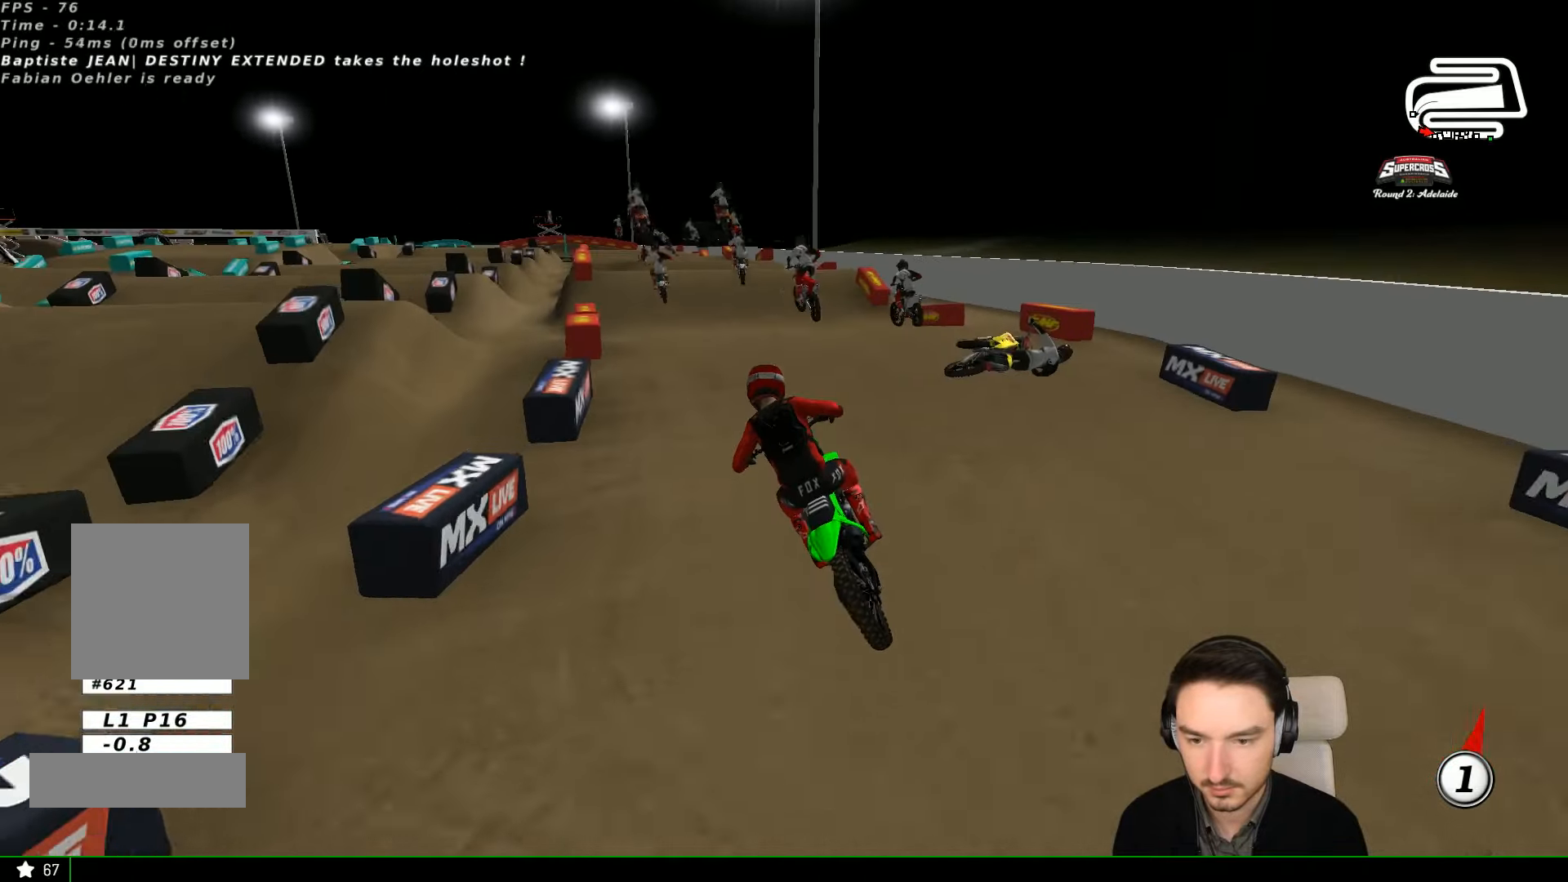
{"dt_ms": 500, "buttons": ["R2"], "left_stick": "down", "events": [[133, "B", "down"], [233, "B", "up"], [233, "left_stick", "right"], [400, "left_stick", "down-right"], [500, "left_stick", "down"]]}
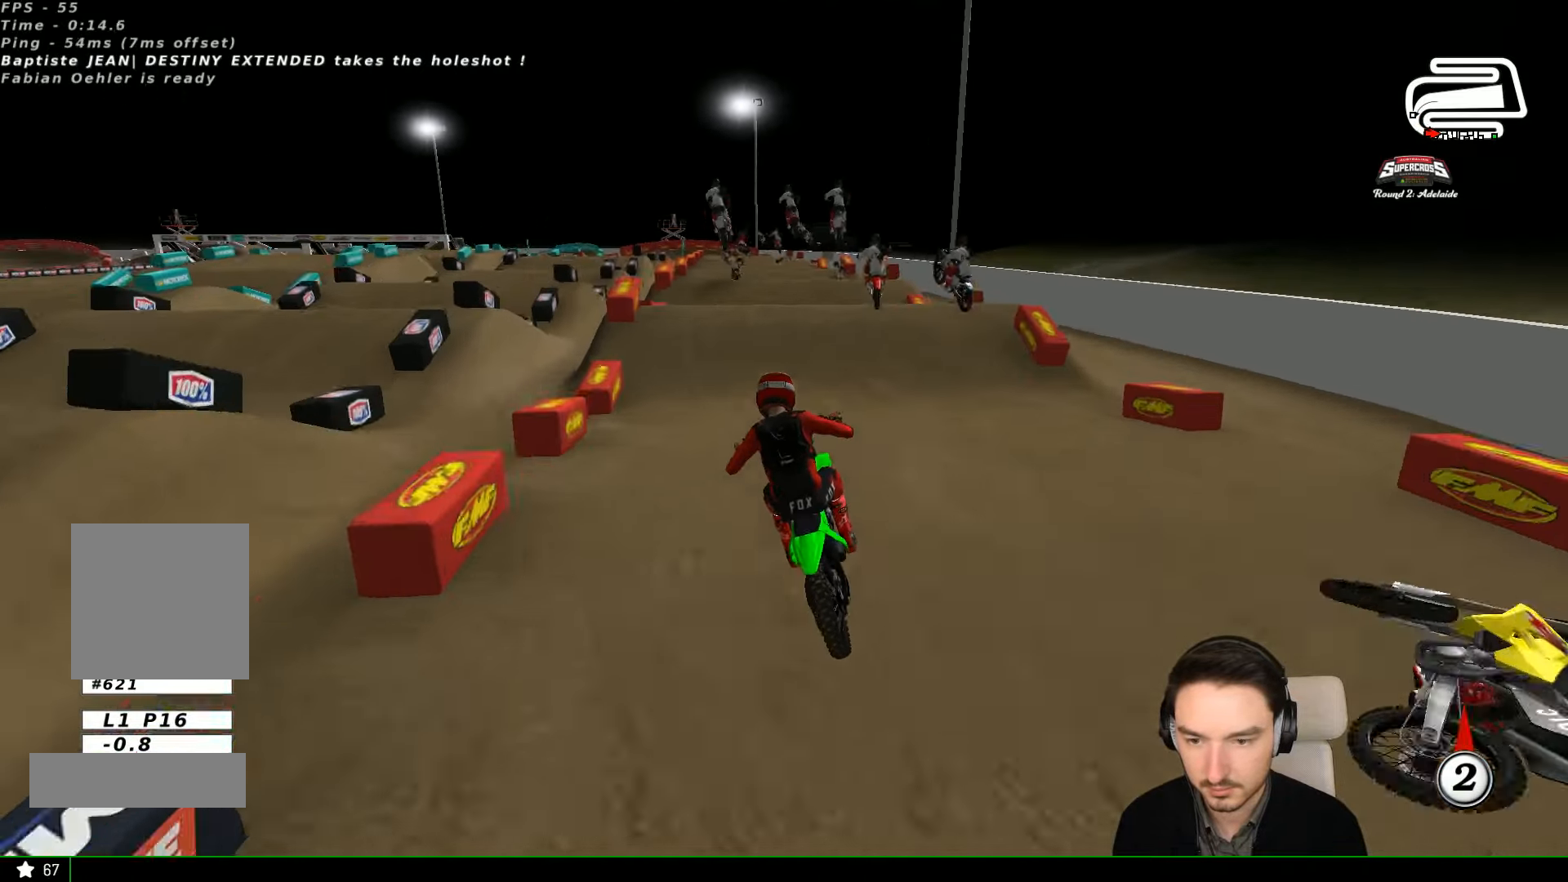
{"dt_ms": 500, "buttons": [], "left_stick": "center", "events": [[100, "left_stick", "center"], [333, "R2", "up"], [400, "left_stick", "left"], [500, "left_stick", "center"]]}
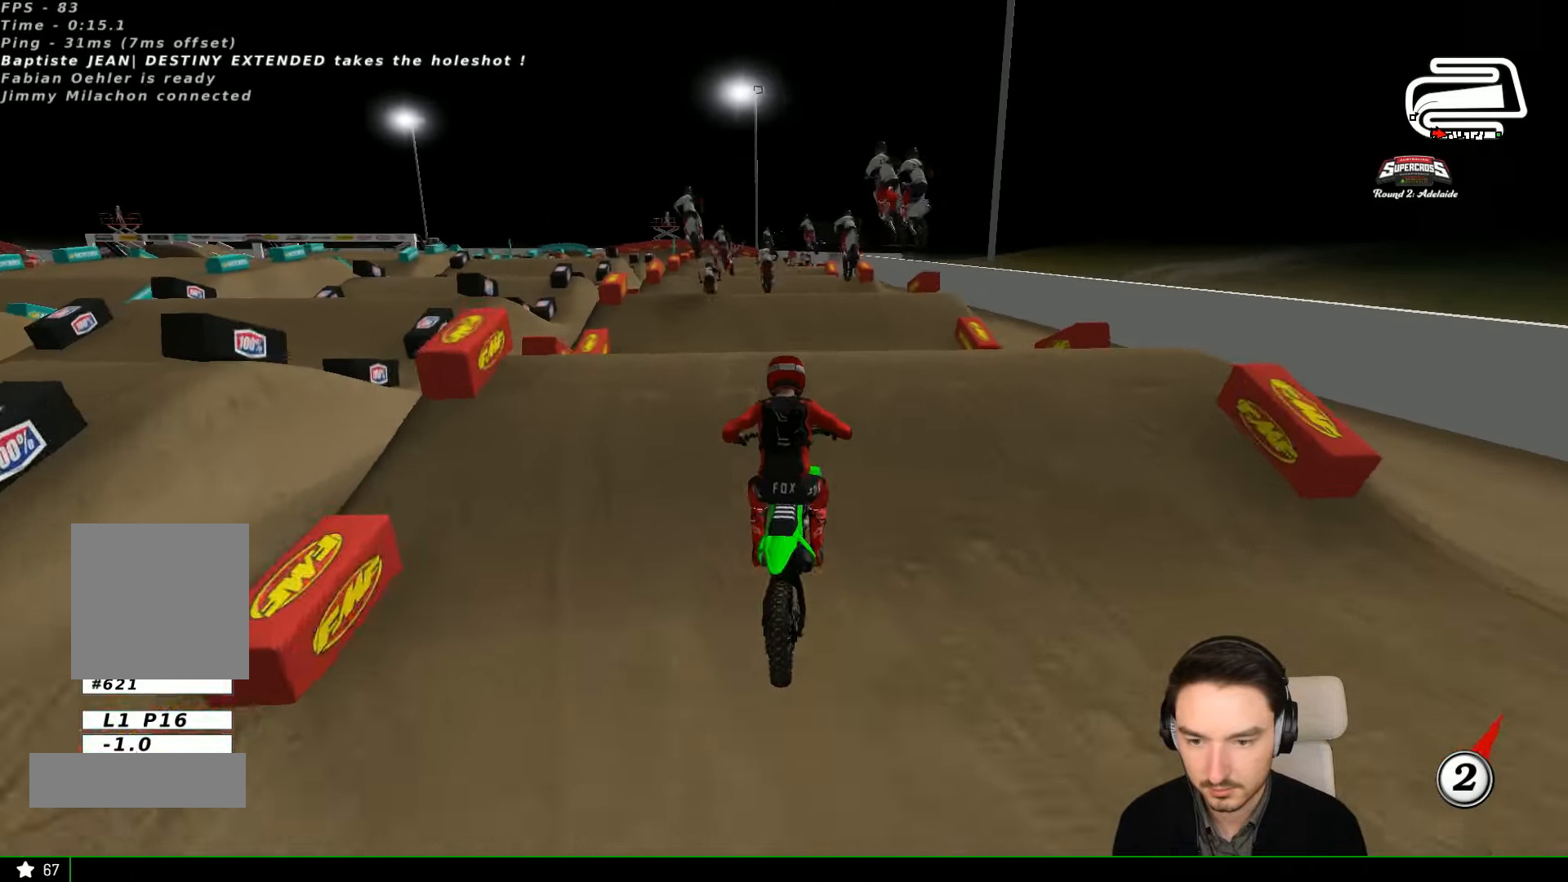
{"dt_ms": 500, "buttons": [], "left_stick": "down", "events": [[200, "left_stick", "down"]]}
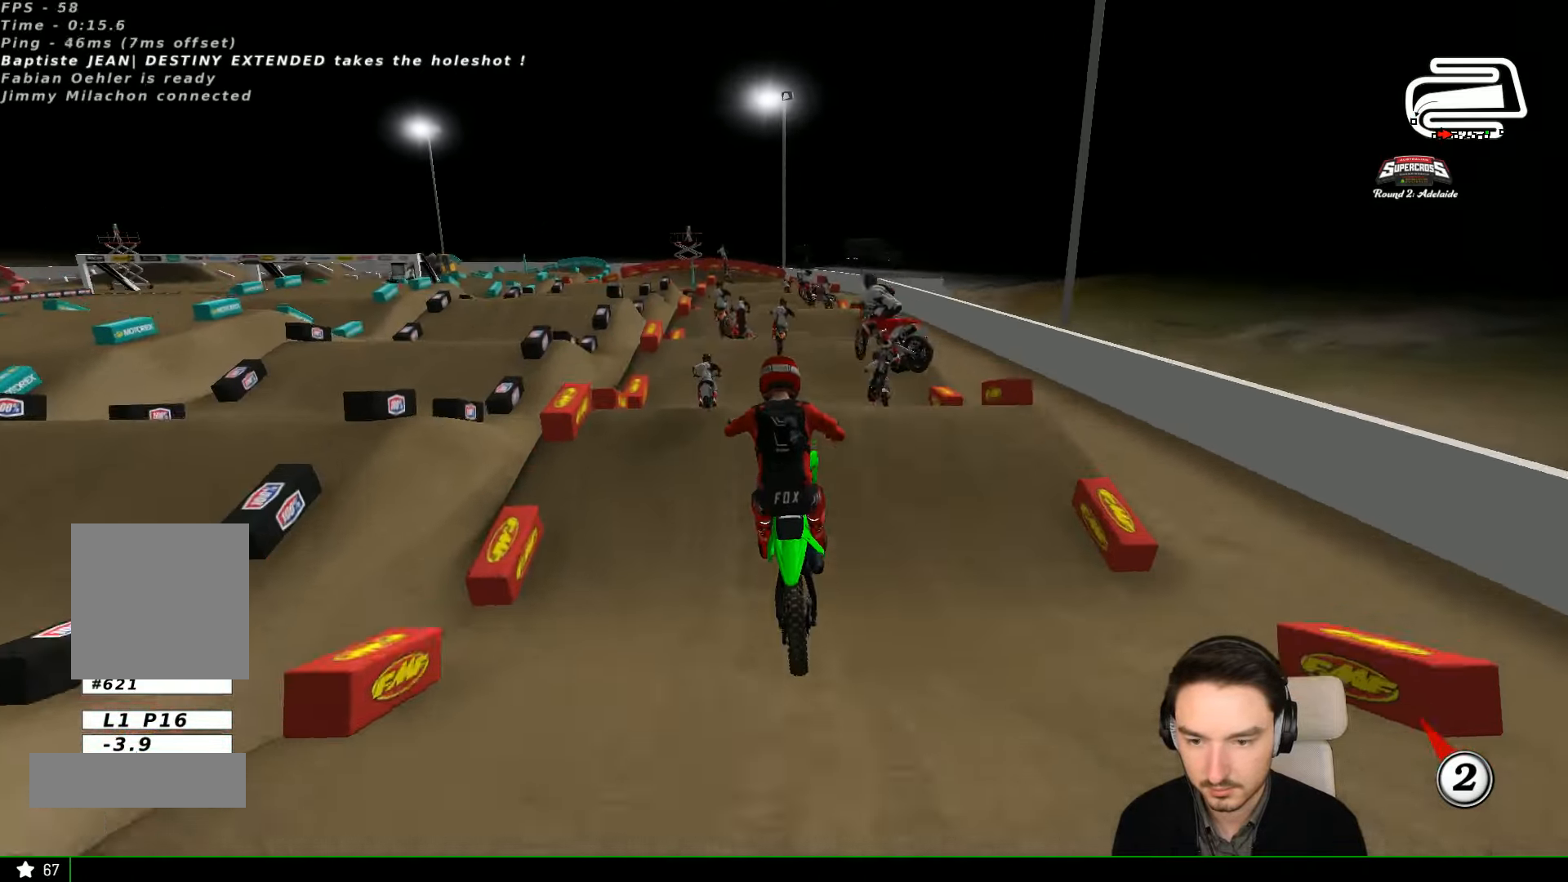
{"dt_ms": 500, "buttons": [], "left_stick": "center", "events": [[466, "left_stick", "center"]]}
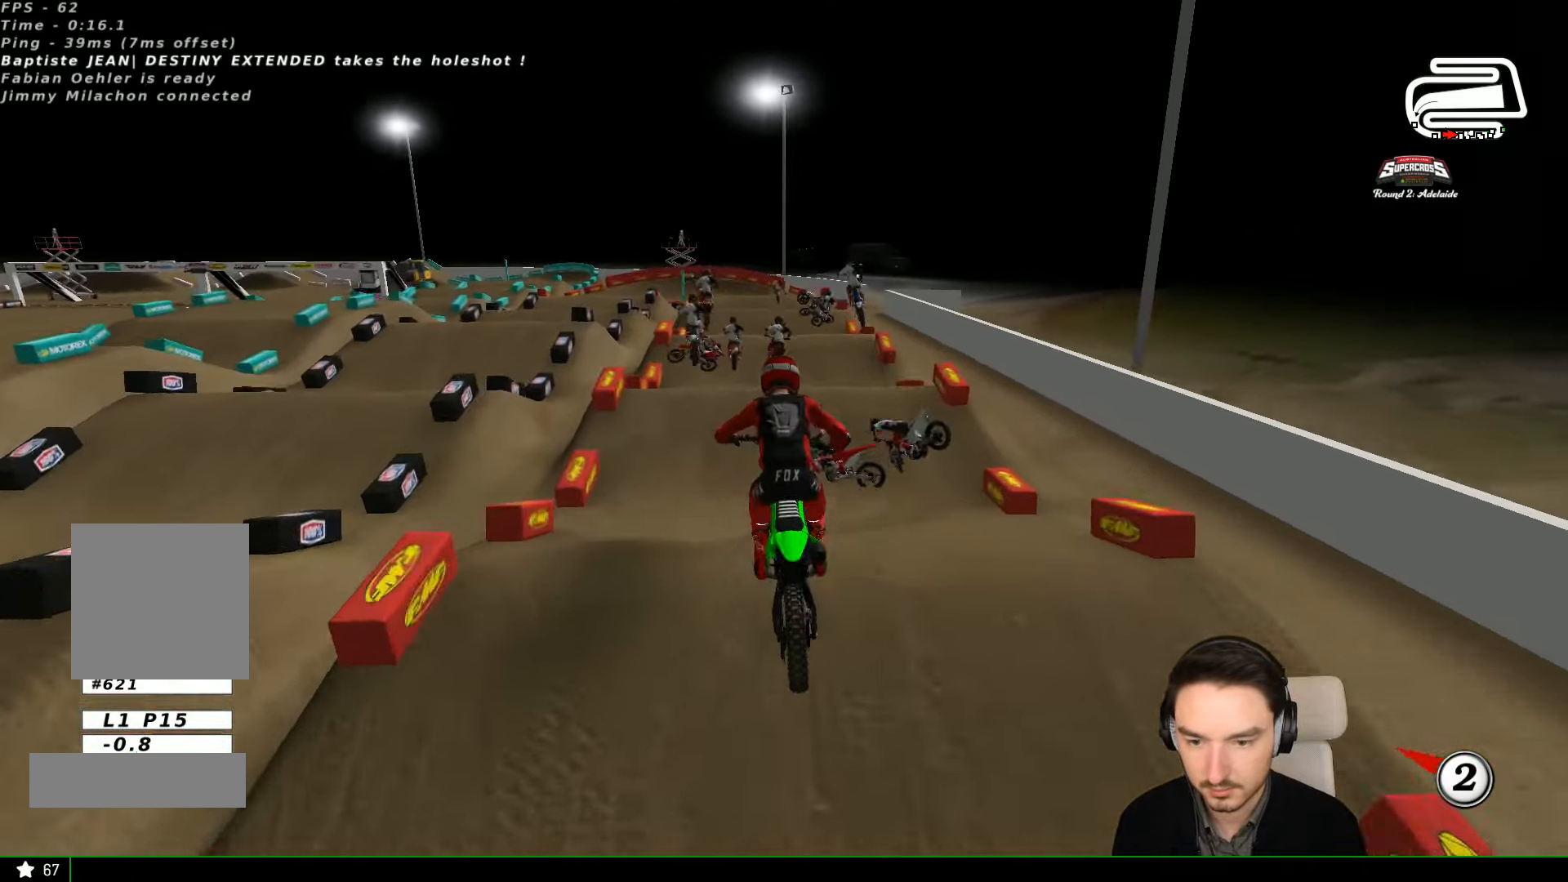
{"dt_ms": 500, "buttons": [], "left_stick": "left", "events": [[200, "left_stick", "down-left"], [300, "left_stick", "center"], [500, "left_stick", "left"]]}
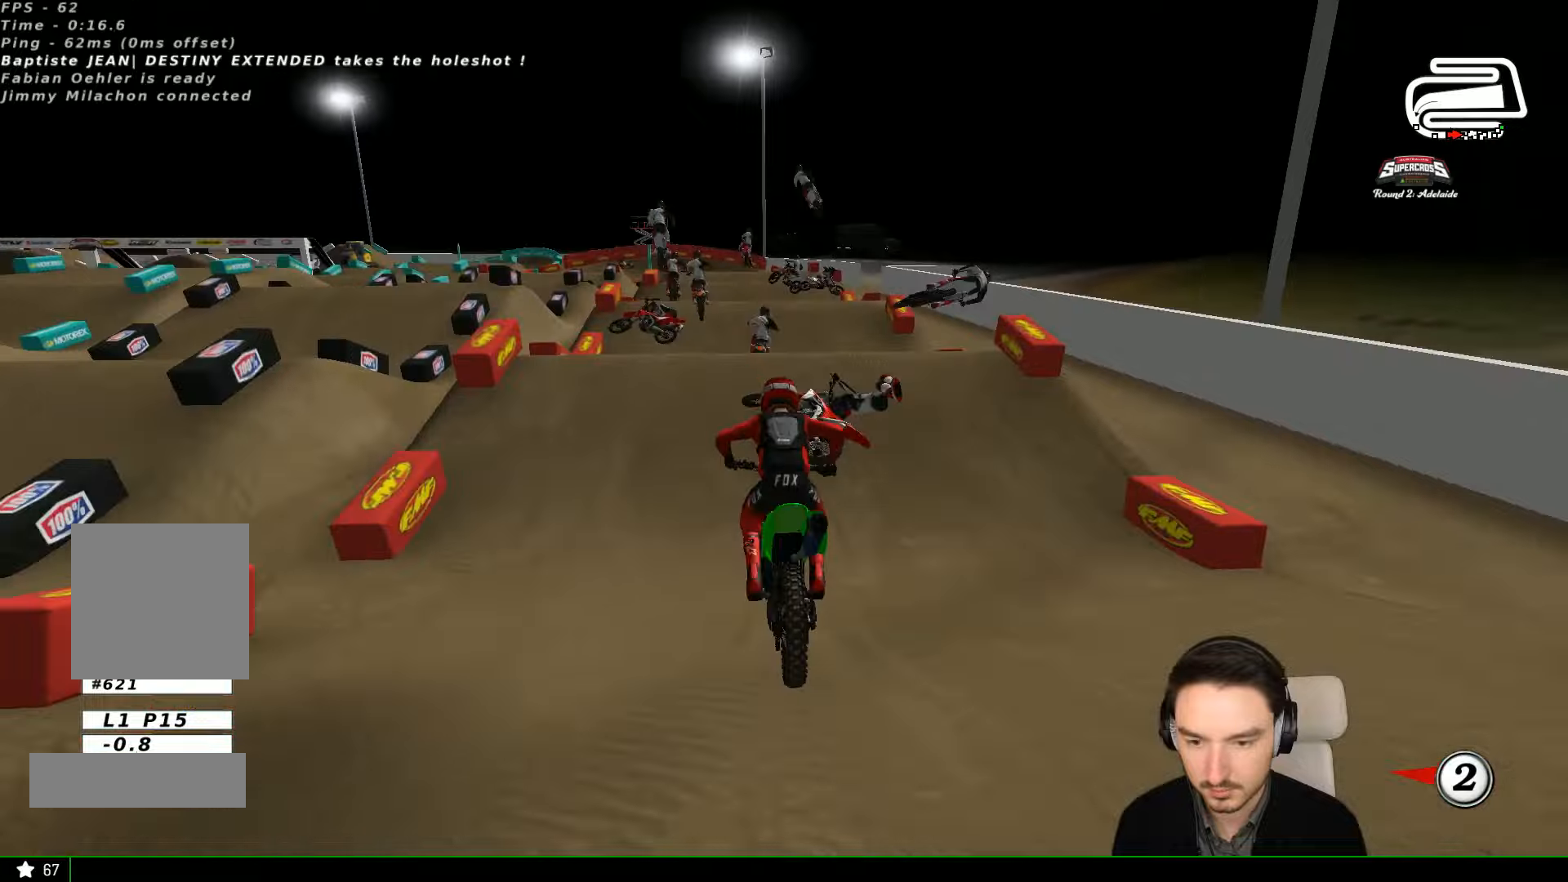
{"dt_ms": 500, "buttons": [], "left_stick": "right", "events": [[100, "A", "down"], [100, "L2", "down"], [167, "left_stick", "center"], [367, "left_stick", "right"], [400, "A", "up"], [467, "L2", "up"]]}
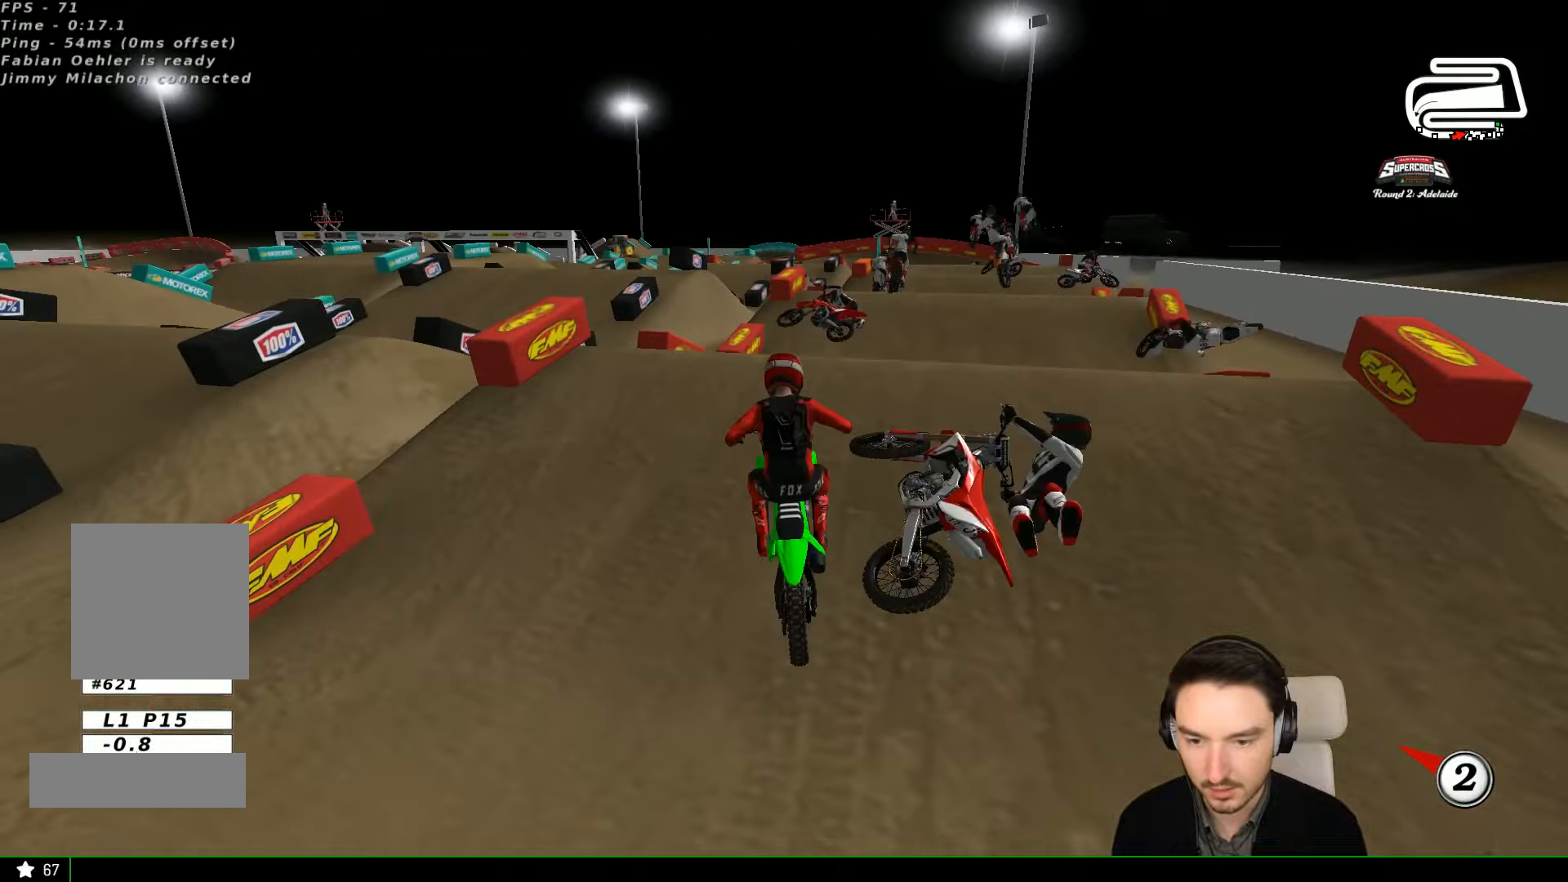
{"dt_ms": 500, "buttons": ["X", "R2"], "left_stick": "left", "events": [[267, "left_stick", "center"], [467, "R2", "down"], [467, "left_stick", "left"], [500, "X", "down"]]}
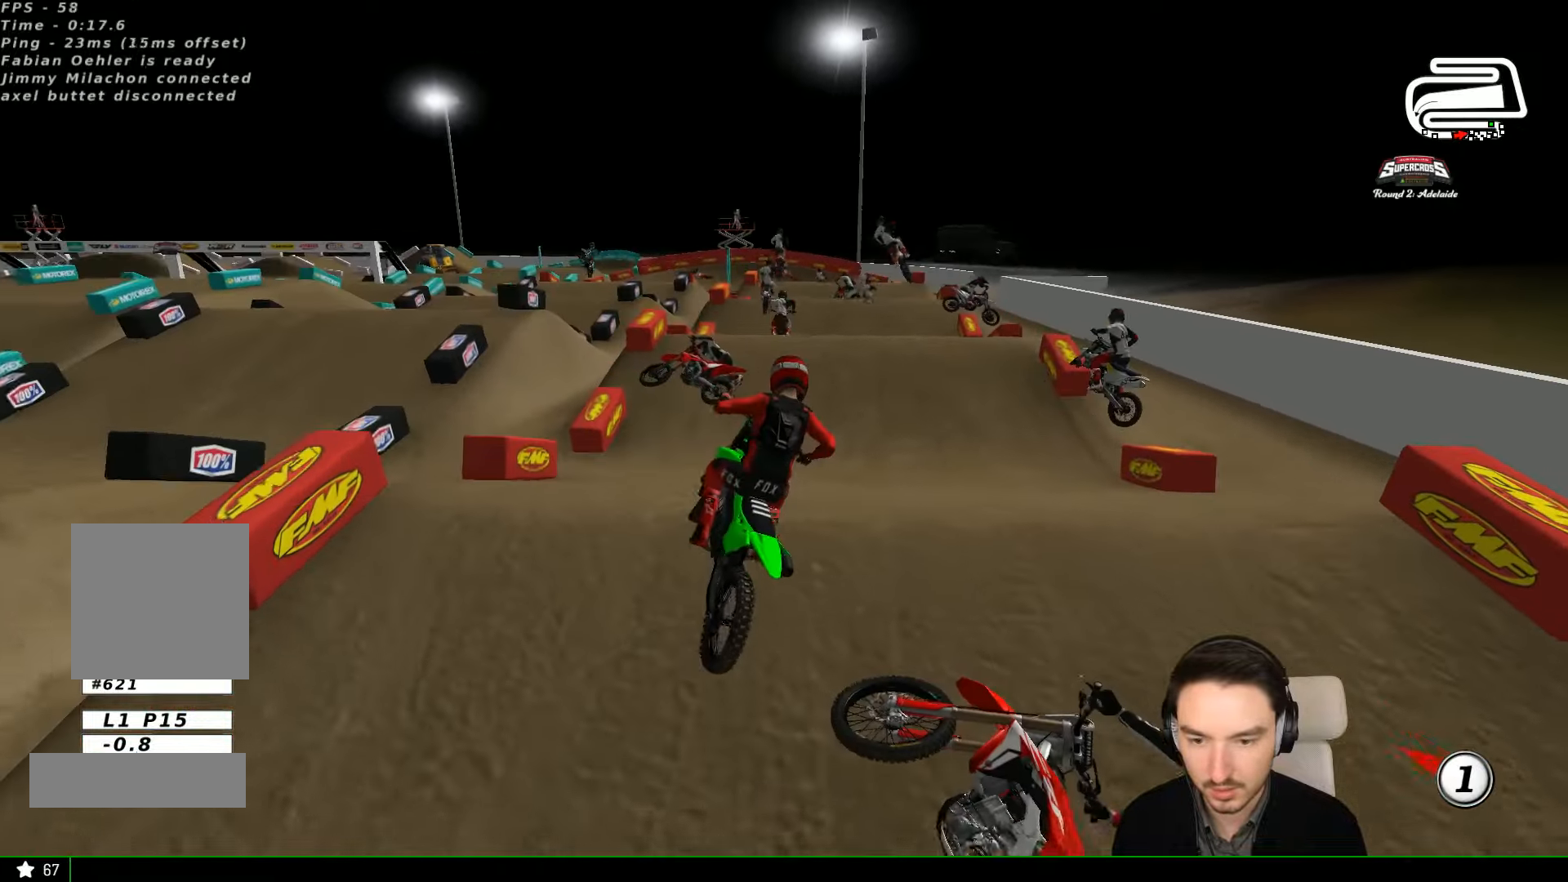
{"dt_ms": 500, "buttons": ["R2"], "left_stick": "left"}
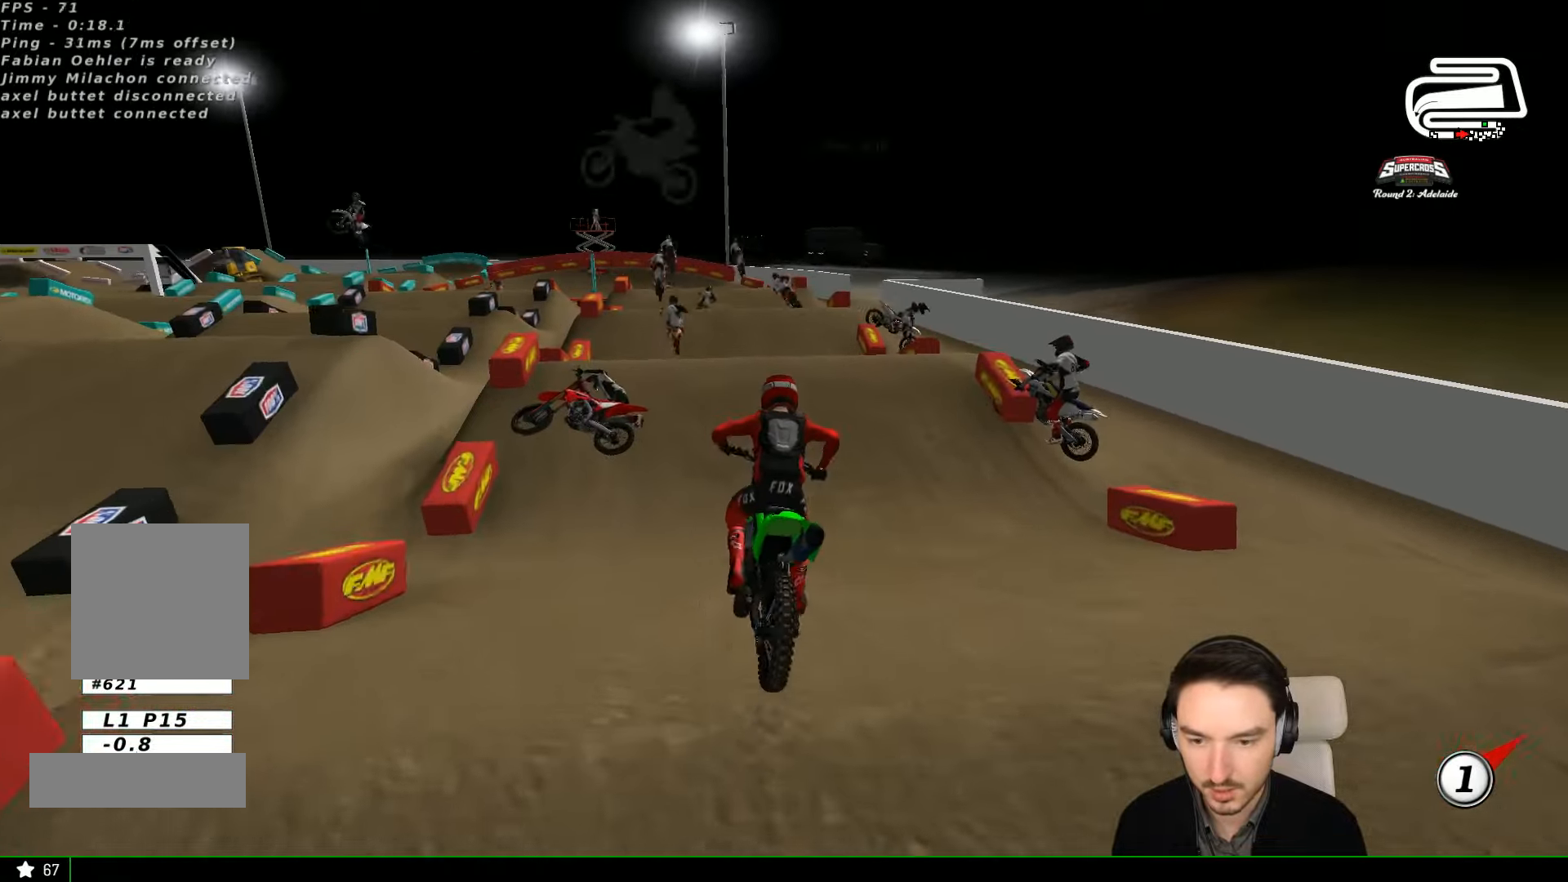
{"dt_ms": 500, "buttons": ["B", "R2"], "left_stick": "center", "events": [[167, "left_stick", "center"], [400, "B", "down"]]}
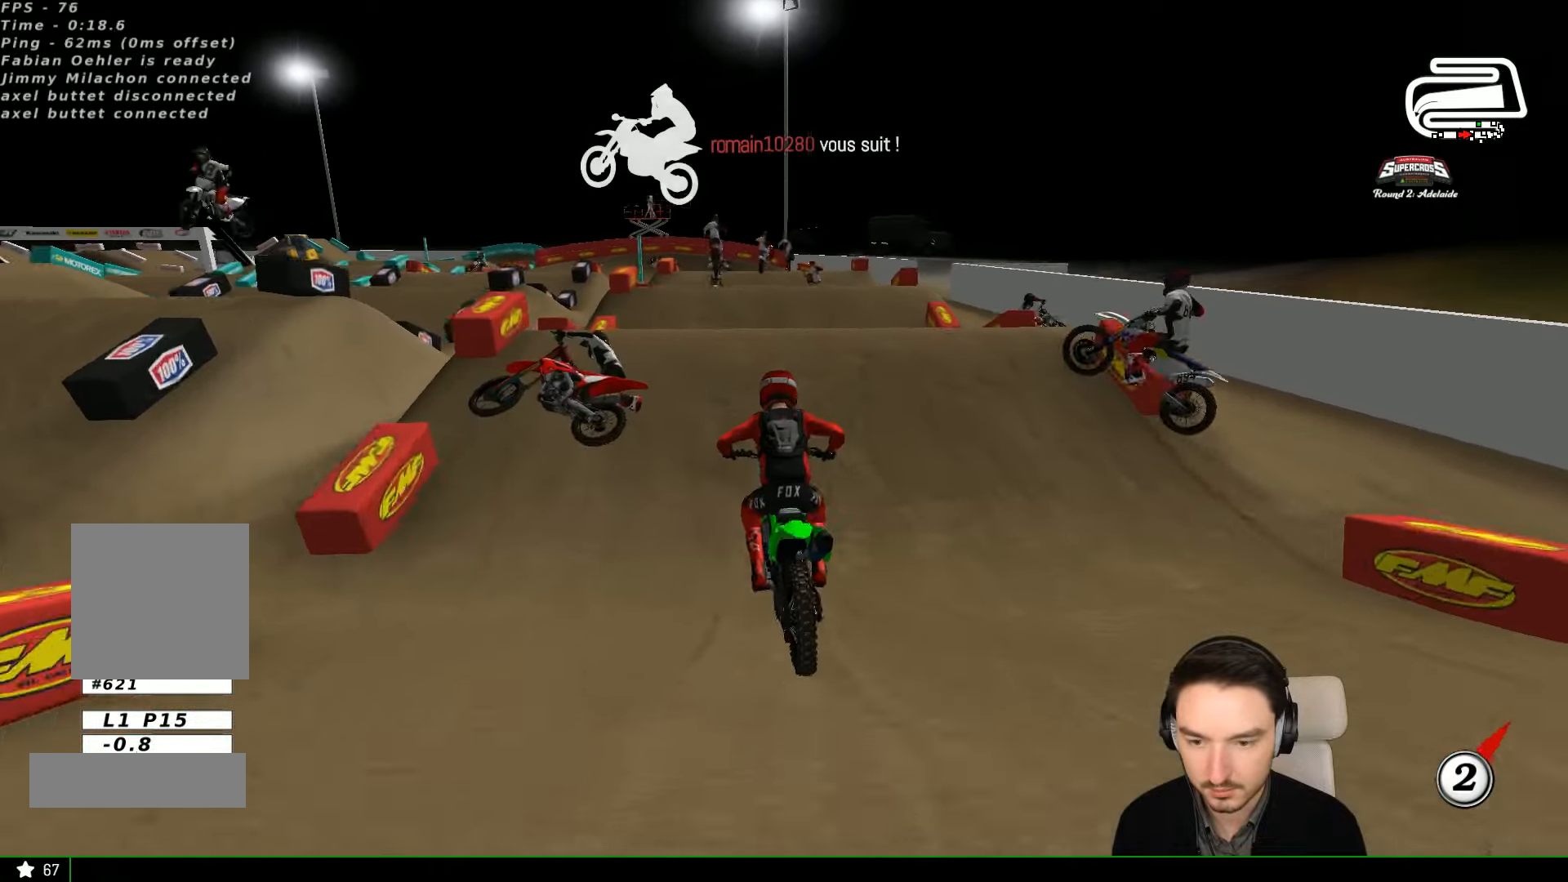
{"dt_ms": 500, "buttons": ["R2"], "left_stick": "down", "events": [[34, "B", "up"], [467, "left_stick", "down"]]}
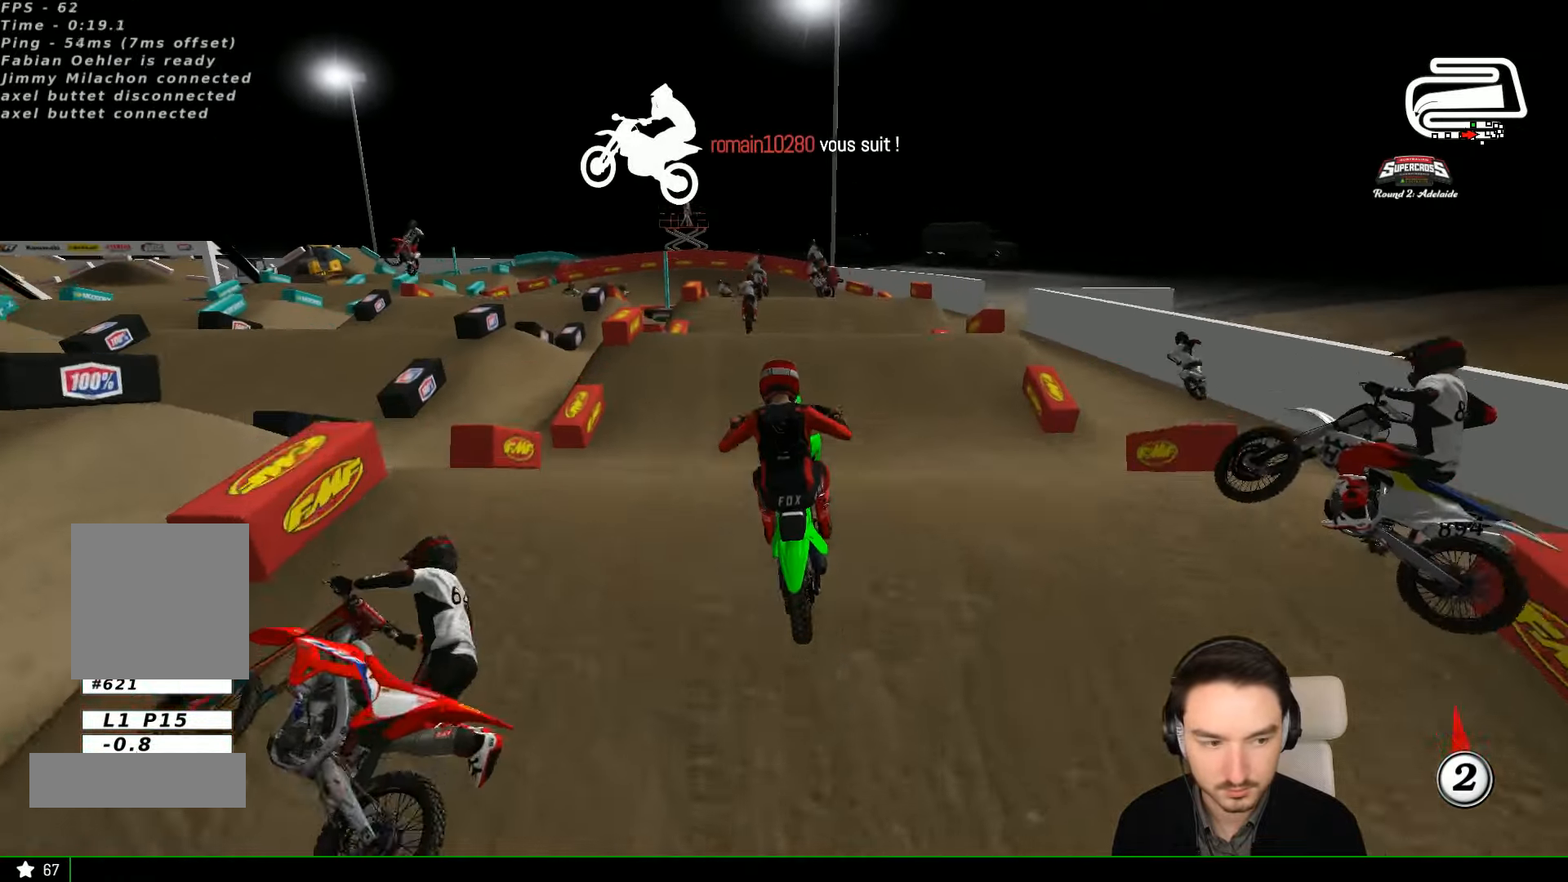
{"dt_ms": 500, "buttons": [], "left_stick": "center", "events": [[134, "left_stick", "center"], [234, "R2", "up"]]}
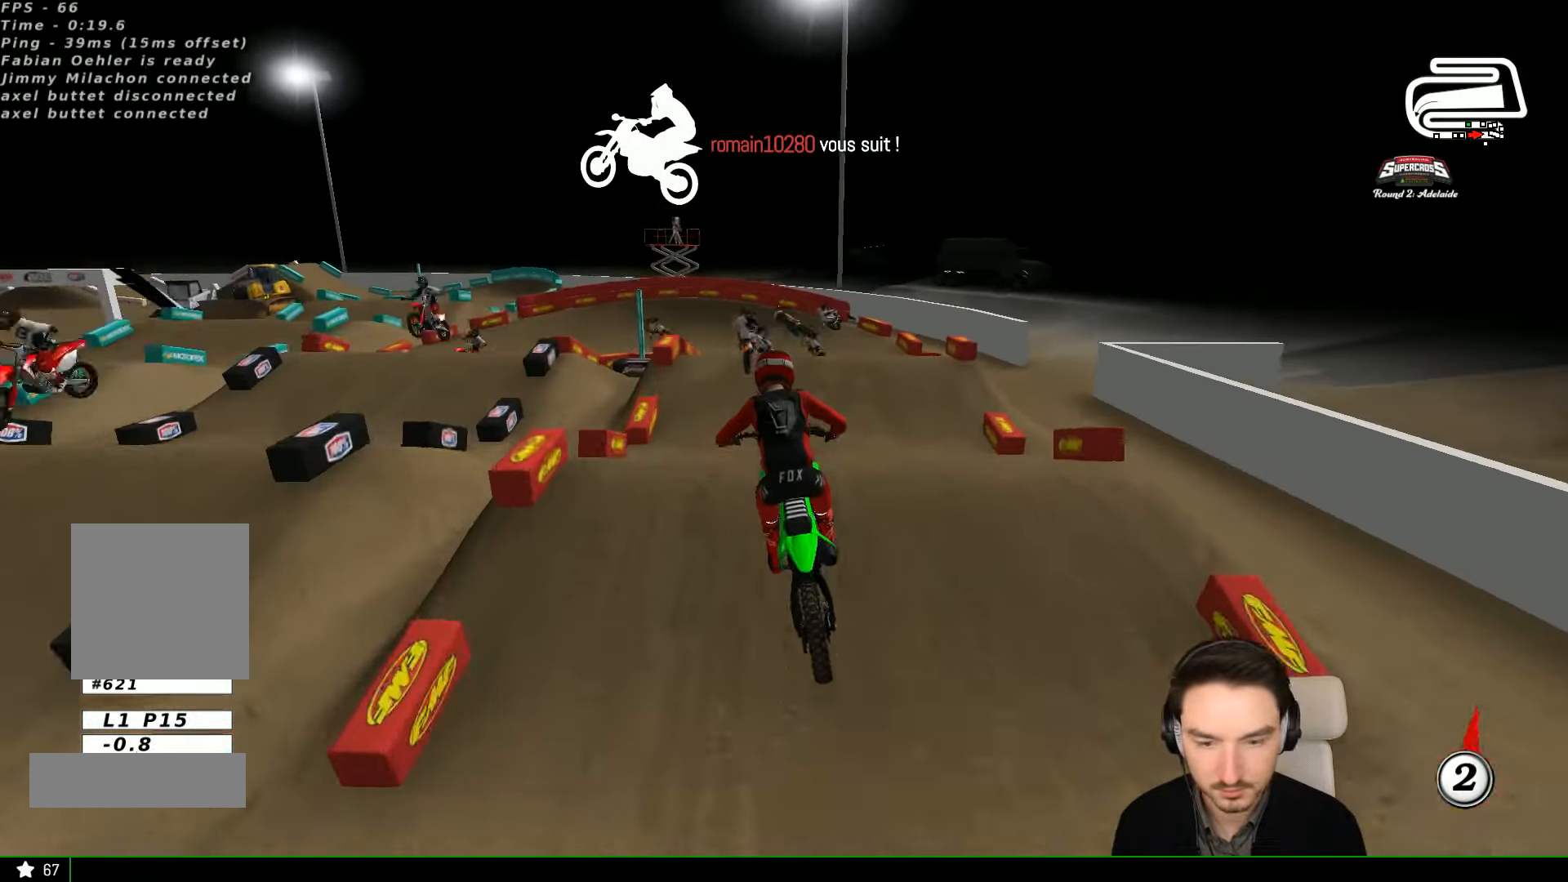
{"dt_ms": 500, "buttons": ["R2"], "left_stick": "down", "events": [[434, "R2", "down"], [434, "left_stick", "down"]]}
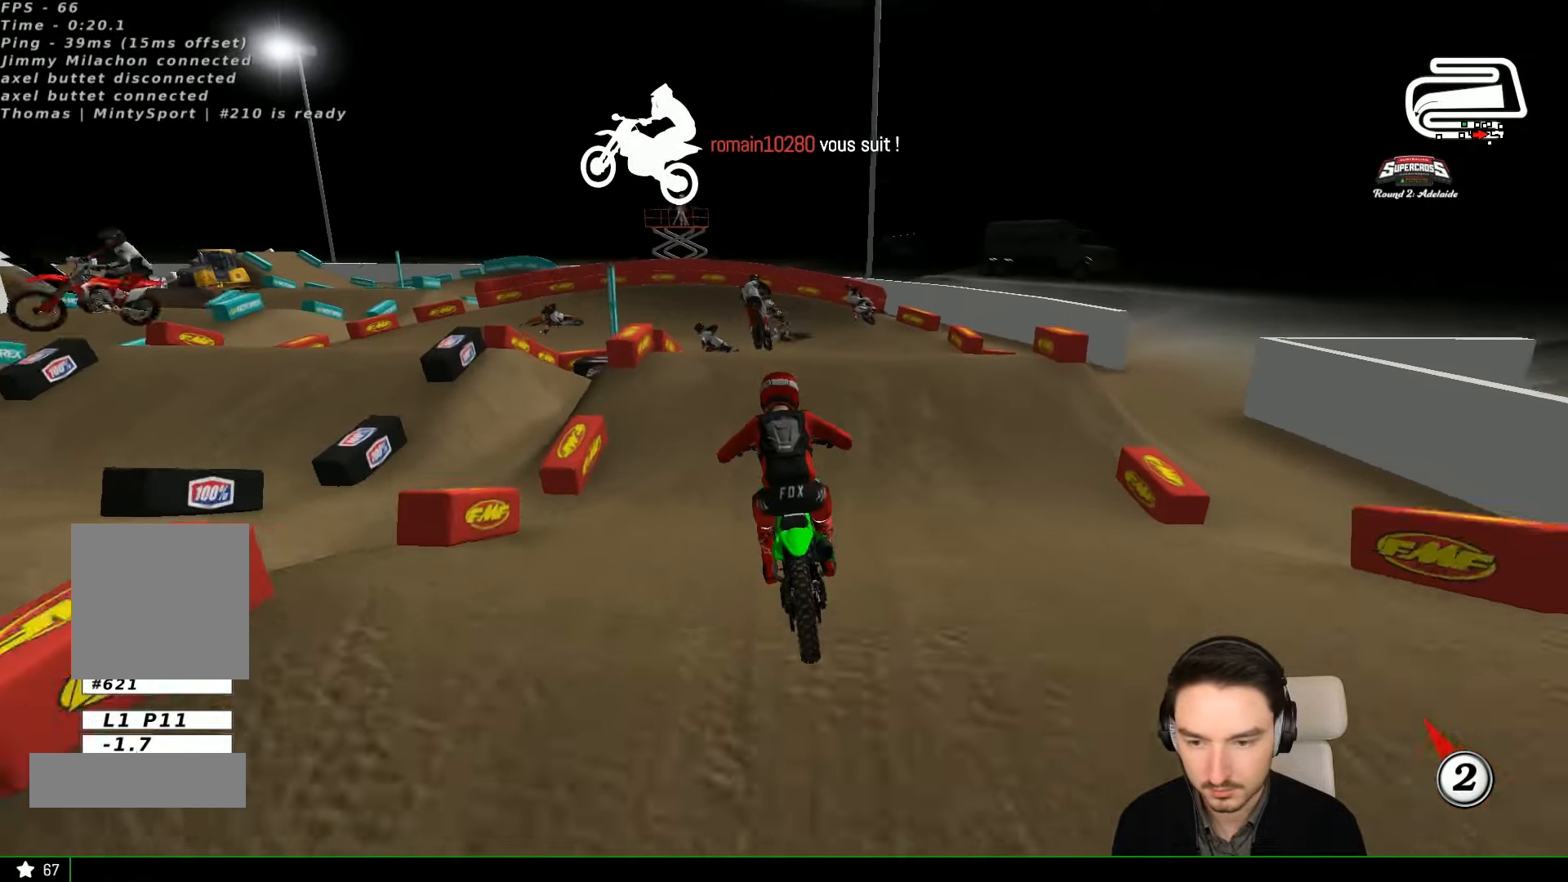
{"dt_ms": 500, "buttons": [], "left_stick": "down-left", "events": [[67, "left_stick", "center"], [267, "R2", "up"], [334, "left_stick", "left"], [434, "left_stick", "down-left"]]}
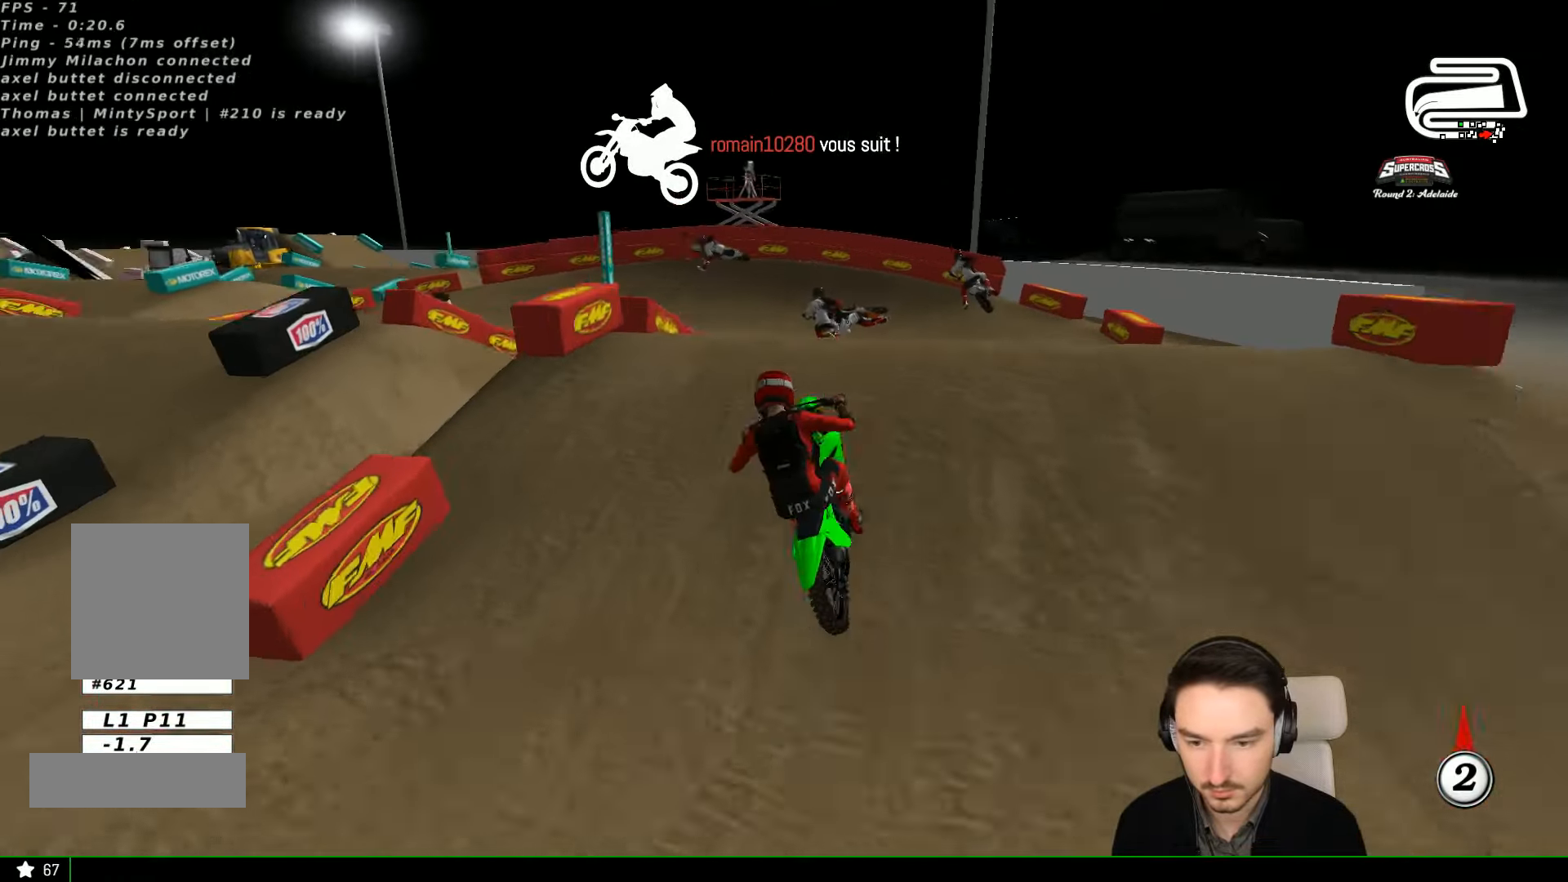
{"dt_ms": 500, "buttons": ["R2"], "left_stick": "down", "events": [[167, "left_stick", "down"], [334, "R2", "down"]]}